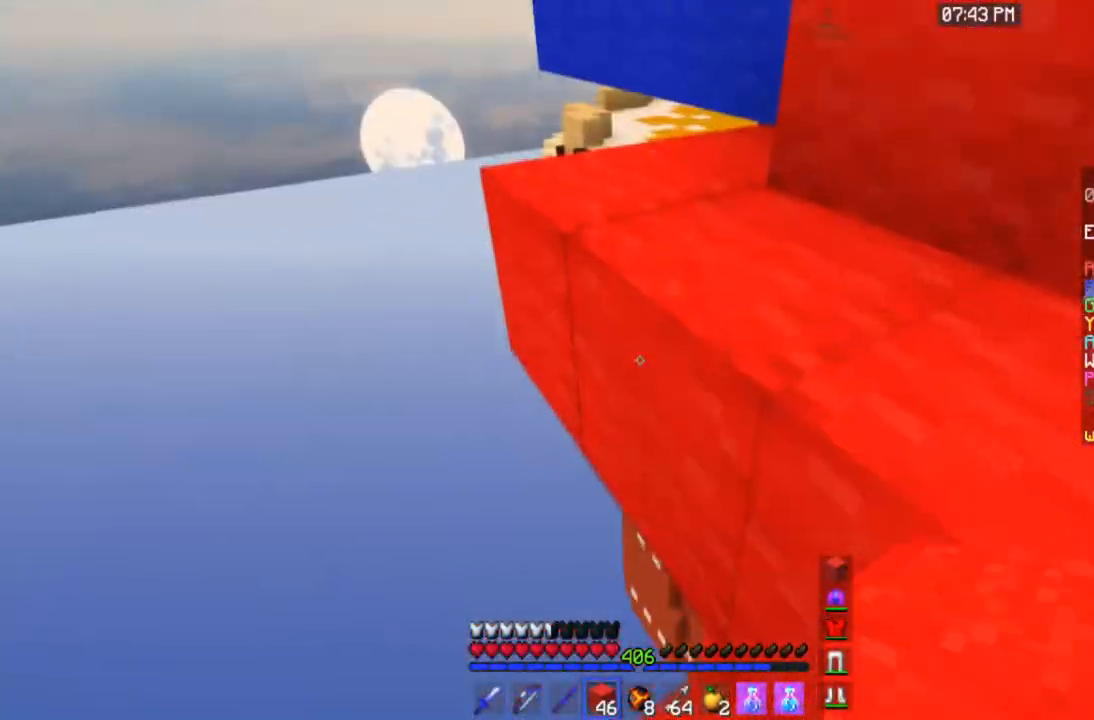
Gameplay with keyboard and mouse; each line is a JSON object with the keys and mouse buttons held at the frame after it. "events" lists presses ("down") and releases ("up") of "a", "d", "s", "space", "w", "mouse_left" and "mouse_right" between this image and that frame as [ms after this image, input, new state], when the widget could be followed in between. "mouse_left", "mouse_right" = the "left", "right" buttons of the "mouse" list. No other keys are recorded. Fast repeated clicks can show as one long hold. Mouse movement is not recorded.
{"keys": ["d", "w"], "mouse": [], "events": [[167, "s", "up"], [234, "d", "down"], [334, "w", "down"]]}
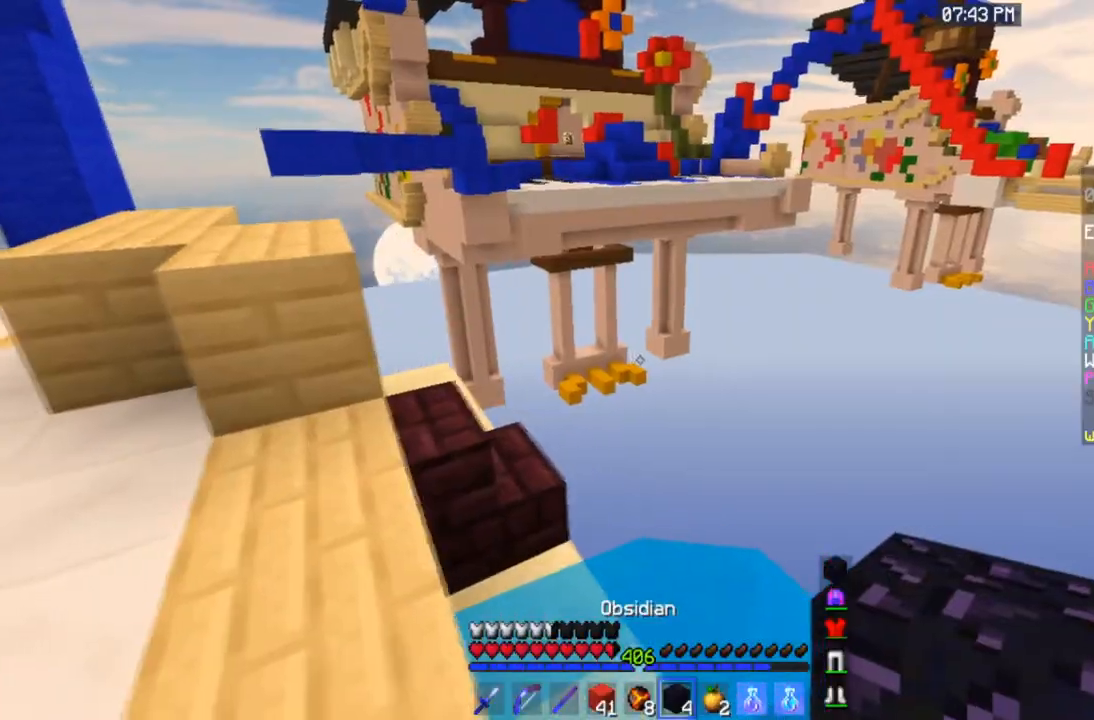
{"keys": ["d", "w"], "mouse": [], "events": [[33, "d", "up"], [33, "w", "up"], [367, "d", "down"], [367, "w", "down"]]}
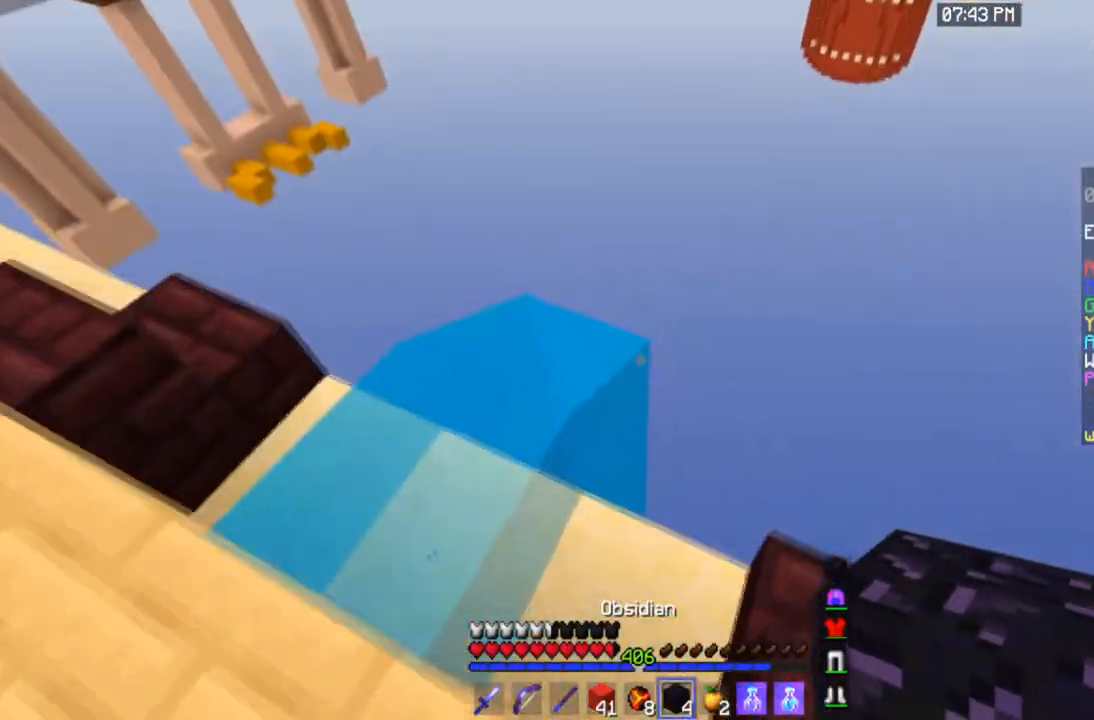
{"keys": ["w"], "mouse": [], "events": [[167, "d", "up"], [334, "w", "up"], [434, "w", "down"]]}
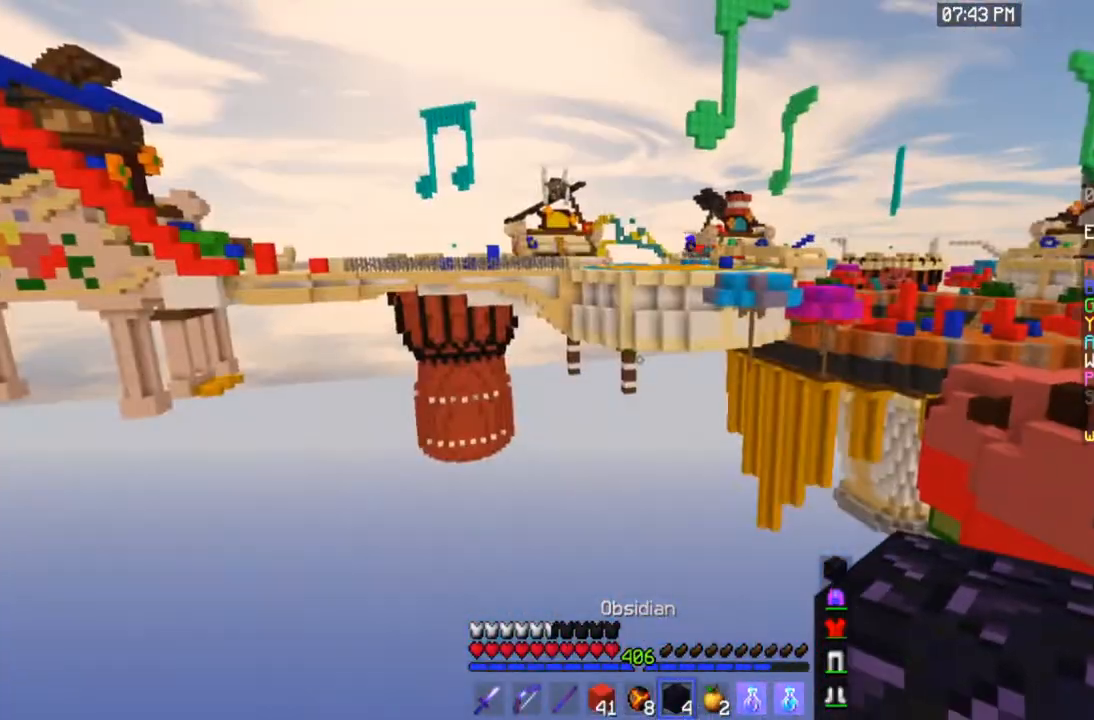
{"keys": [], "mouse": [], "events": [[233, "w", "up"]]}
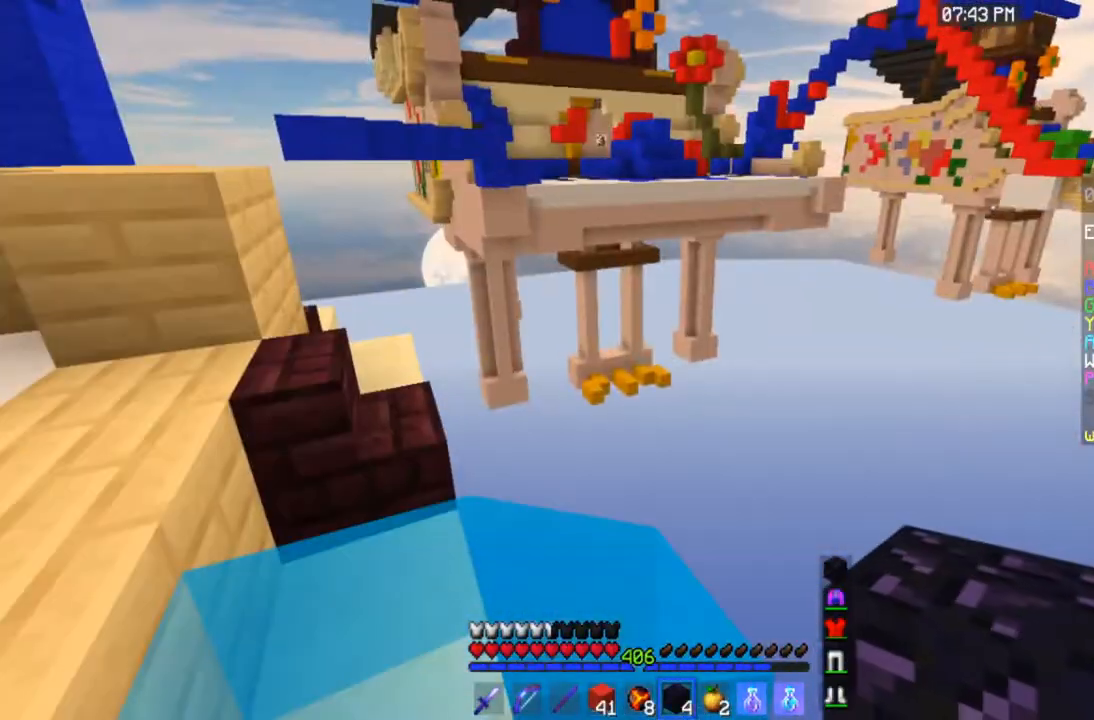
{"keys": ["space", "w"], "mouse": [], "events": [[467, "w", "down"], [501, "space", "down"]]}
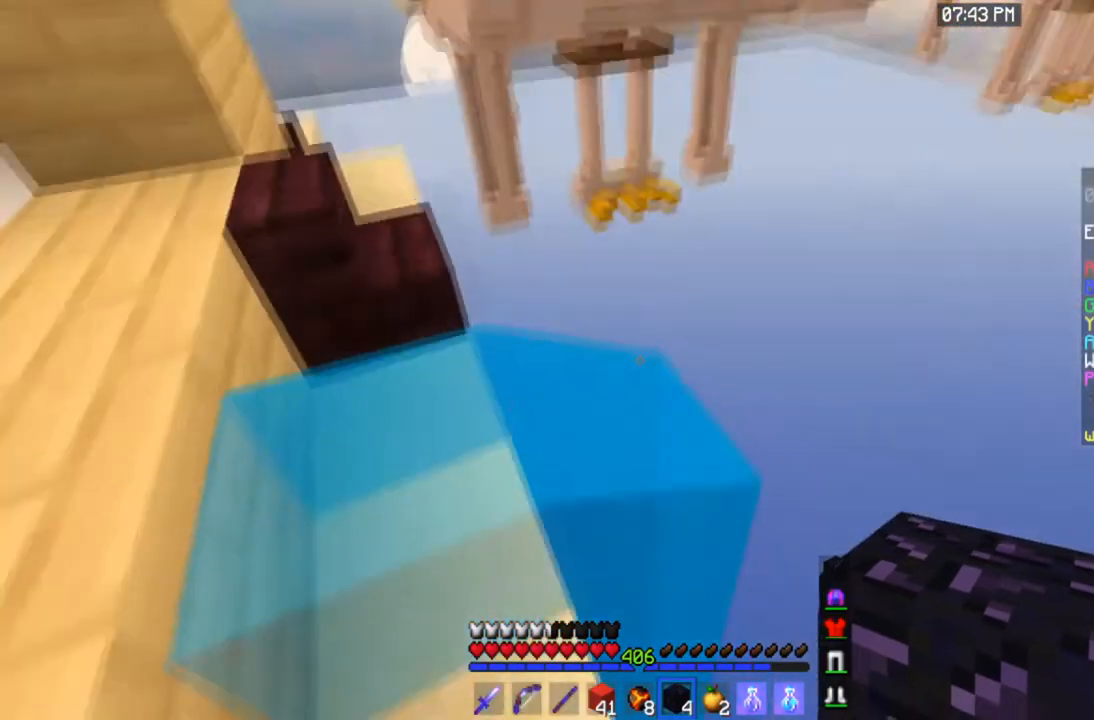
{"keys": ["w"], "mouse": [], "events": [[167, "d", "down"], [200, "space", "up"], [434, "d", "up"], [434, "w", "up"], [500, "w", "down"]]}
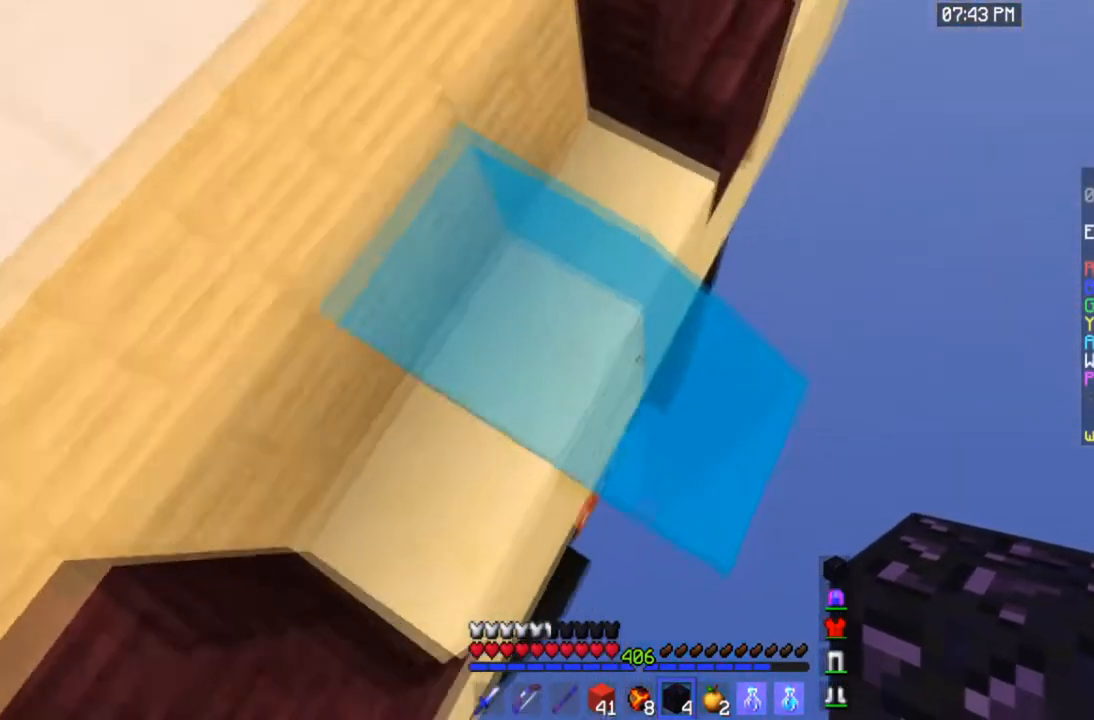
{"keys": [], "mouse": [], "events": [[234, "a", "down"], [234, "w", "up"], [367, "a", "up"]]}
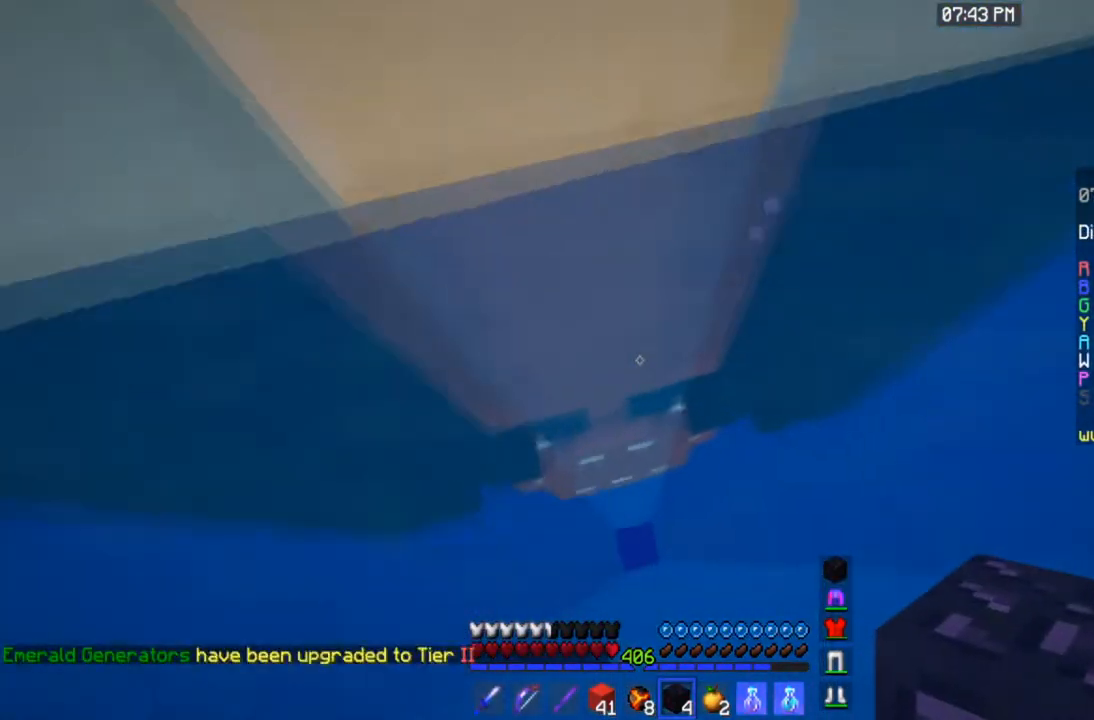
{"keys": [], "mouse": [], "events": [[167, "a", "down"], [267, "a", "up"]]}
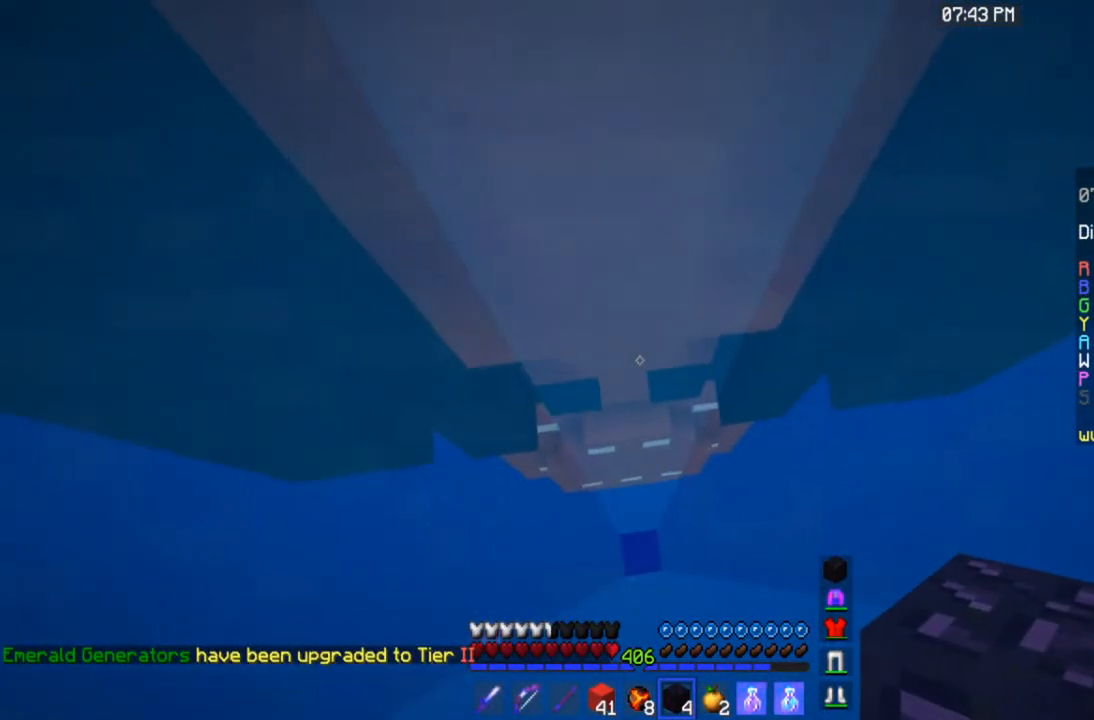
{"keys": ["a"], "mouse": [], "events": [[501, "a", "down"]]}
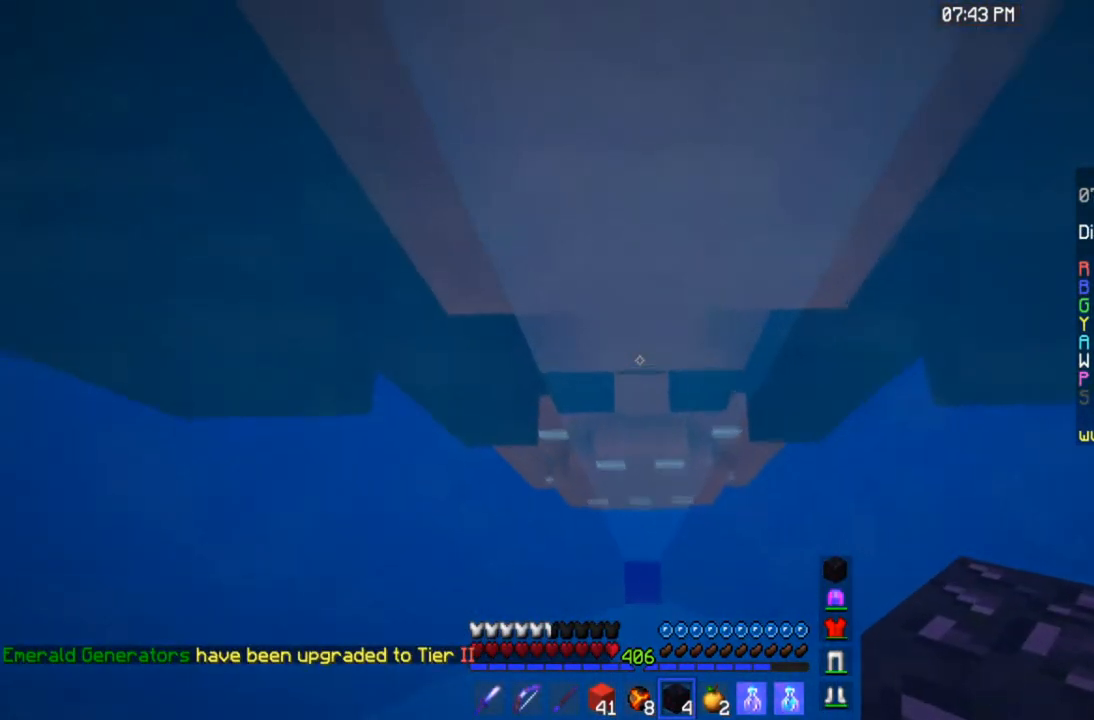
{"keys": [], "mouse": [], "events": [[100, "a", "up"], [200, "w", "down"], [434, "w", "up"]]}
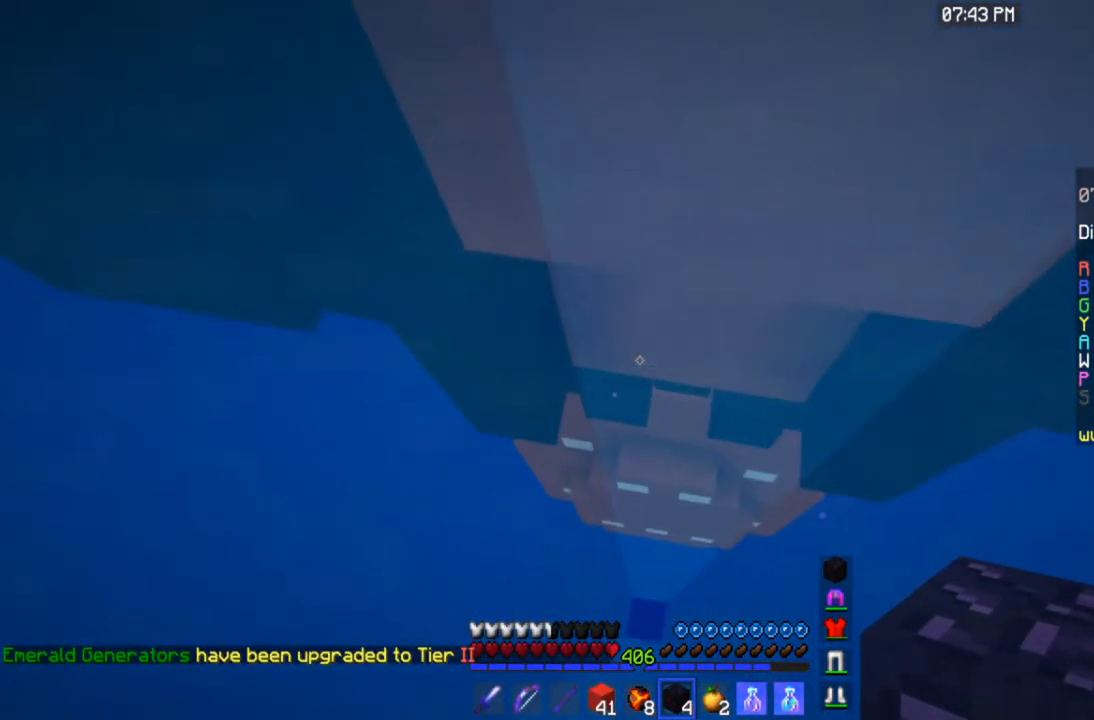
{"keys": [], "mouse": [], "events": []}
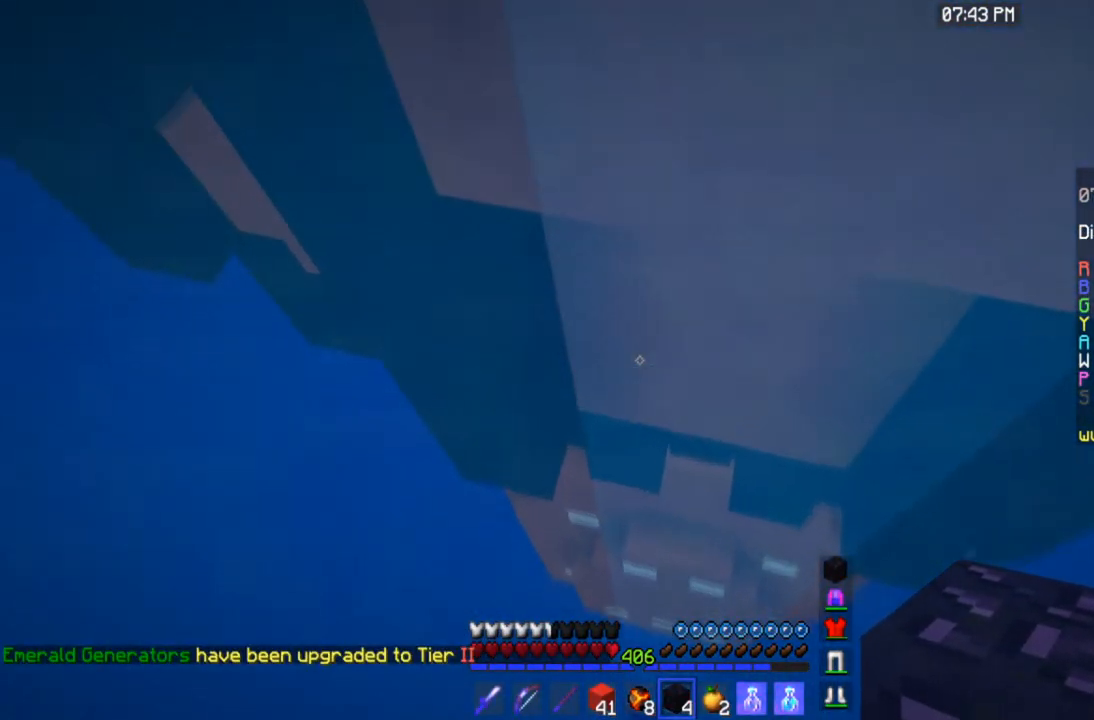
{"keys": [], "mouse": [], "events": []}
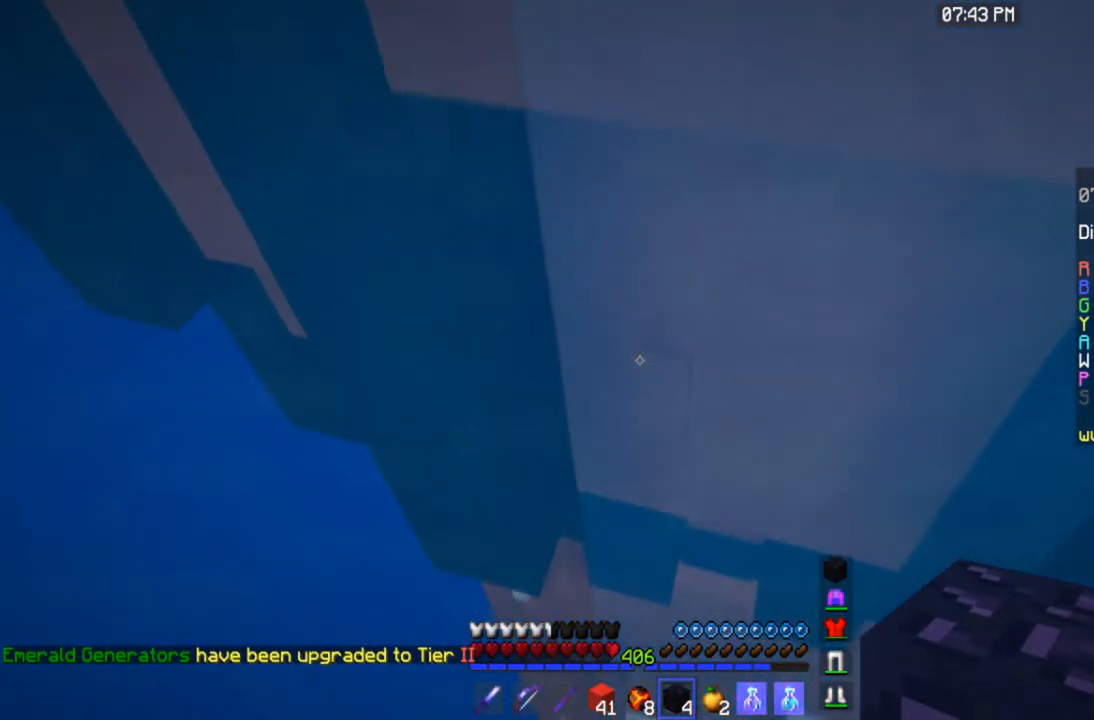
{"keys": [], "mouse": ["right"], "events": [[467, "mouse_right", "down"]]}
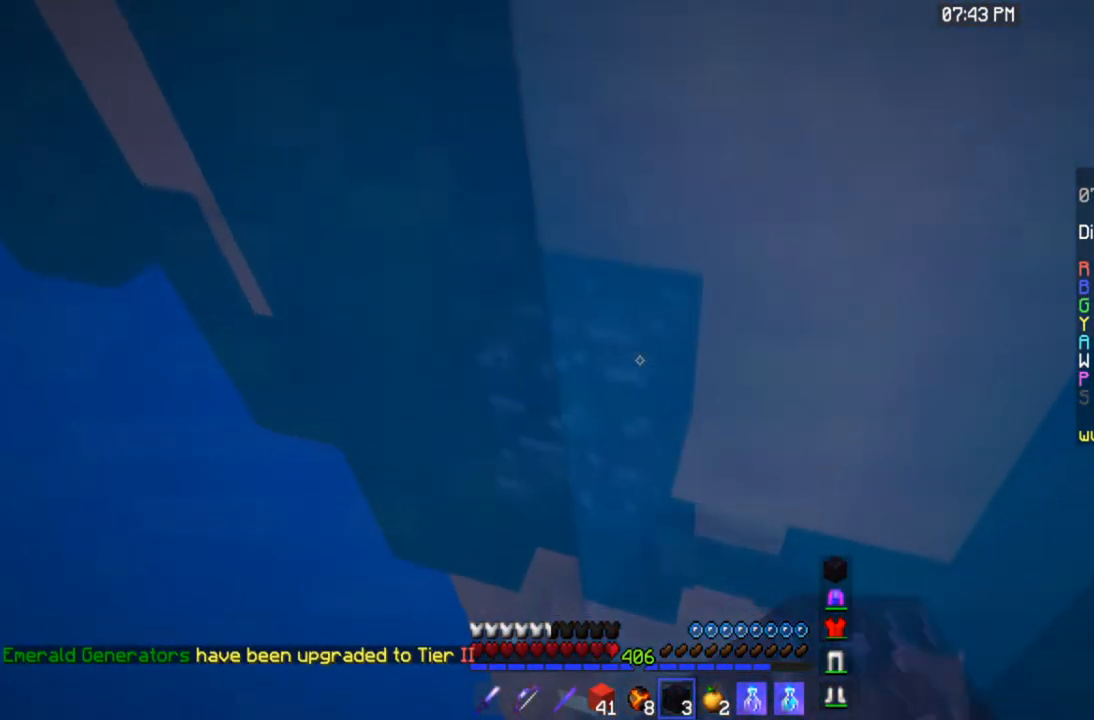
{"keys": ["space"], "mouse": [], "events": [[33, "space", "down"], [100, "mouse_right", "up"], [267, "mouse_right", "down"], [367, "space", "up"], [434, "space", "down"], [467, "mouse_right", "up"]]}
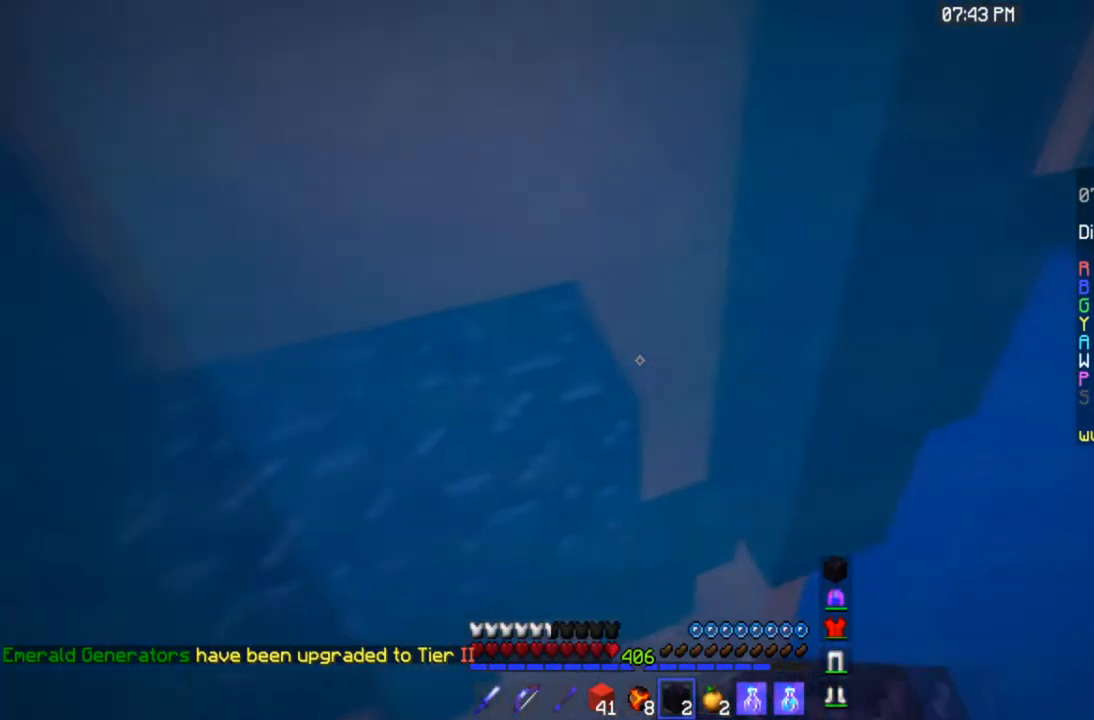
{"keys": [], "mouse": [], "events": [[167, "mouse_right", "down"], [334, "mouse_right", "up"], [501, "space", "up"]]}
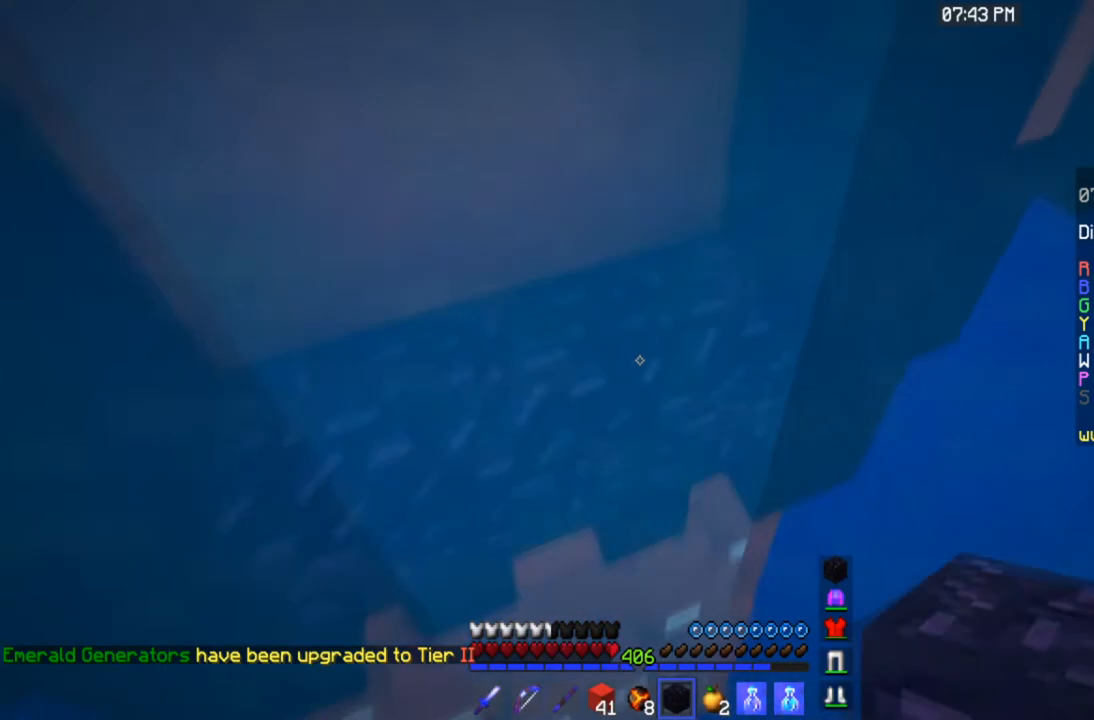
{"keys": ["space"], "mouse": ["right"], "events": [[233, "space", "down"], [400, "mouse_right", "down"]]}
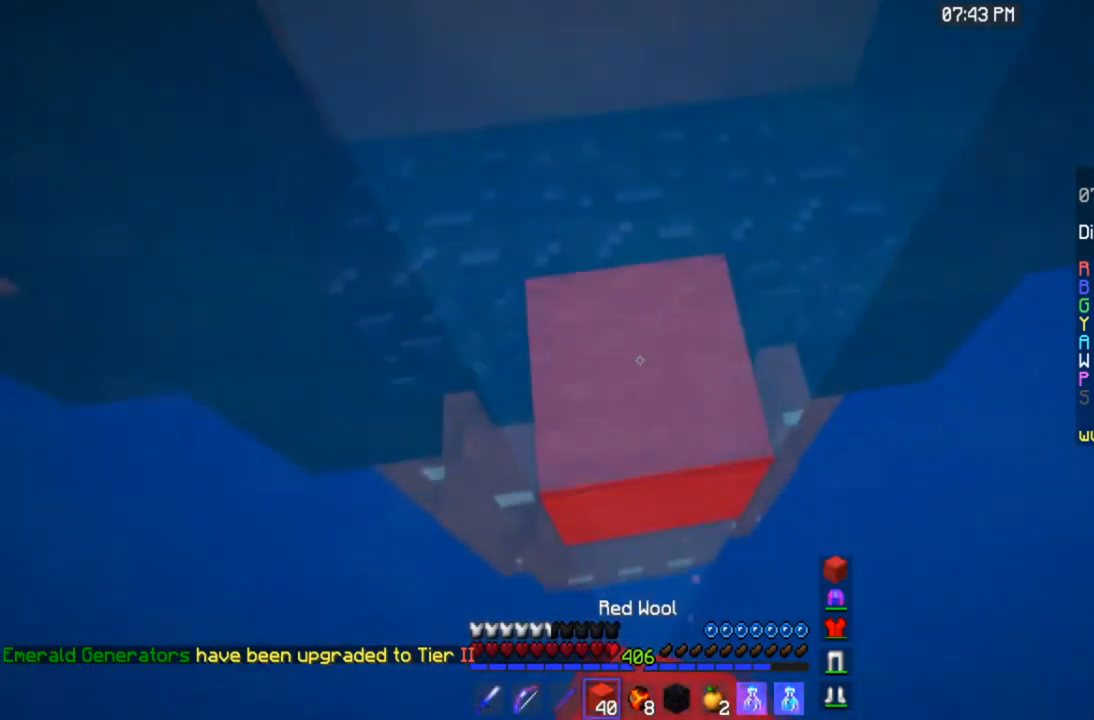
{"keys": ["space"], "mouse": ["right"], "events": [[67, "space", "up"], [100, "mouse_right", "up"], [134, "space", "down"], [401, "mouse_right", "down"]]}
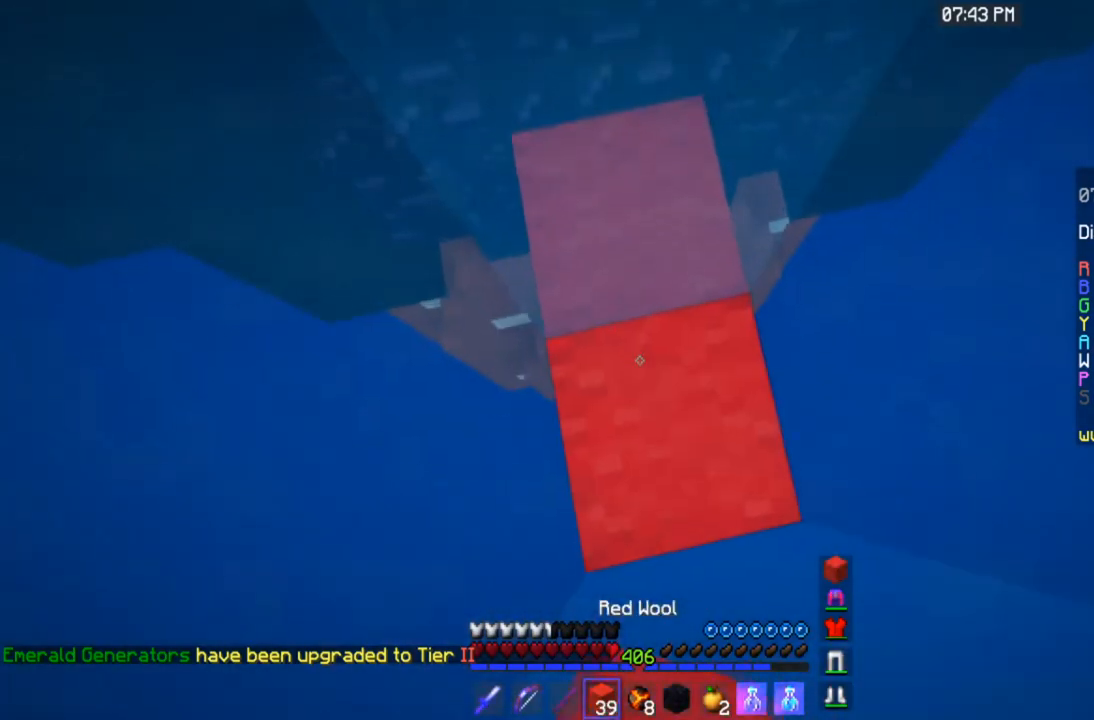
{"keys": ["w"], "mouse": [], "events": [[100, "mouse_right", "up"], [100, "w", "down"], [267, "space", "up"]]}
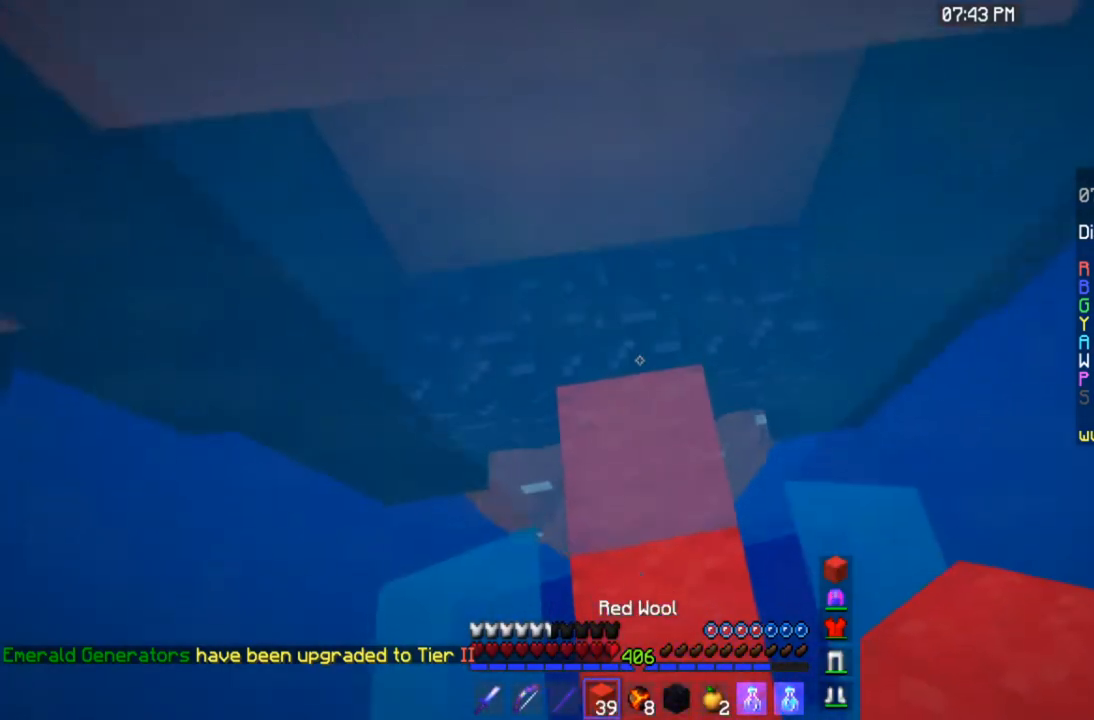
{"keys": ["w"], "mouse": [], "events": []}
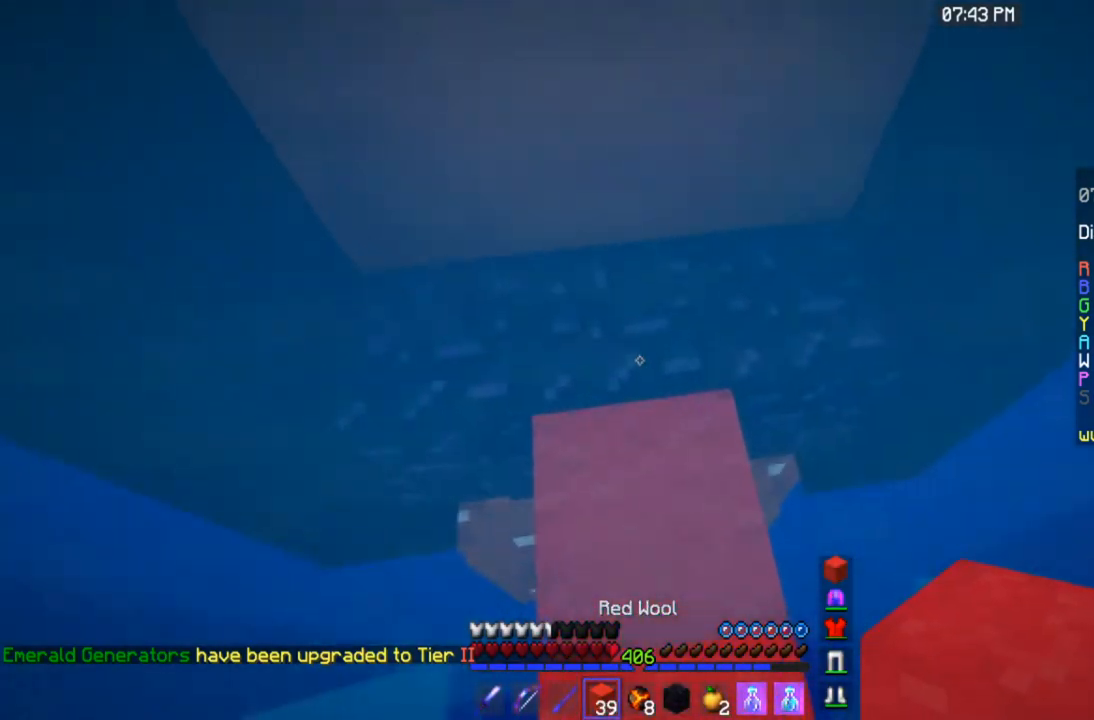
{"keys": ["w"], "mouse": [], "events": []}
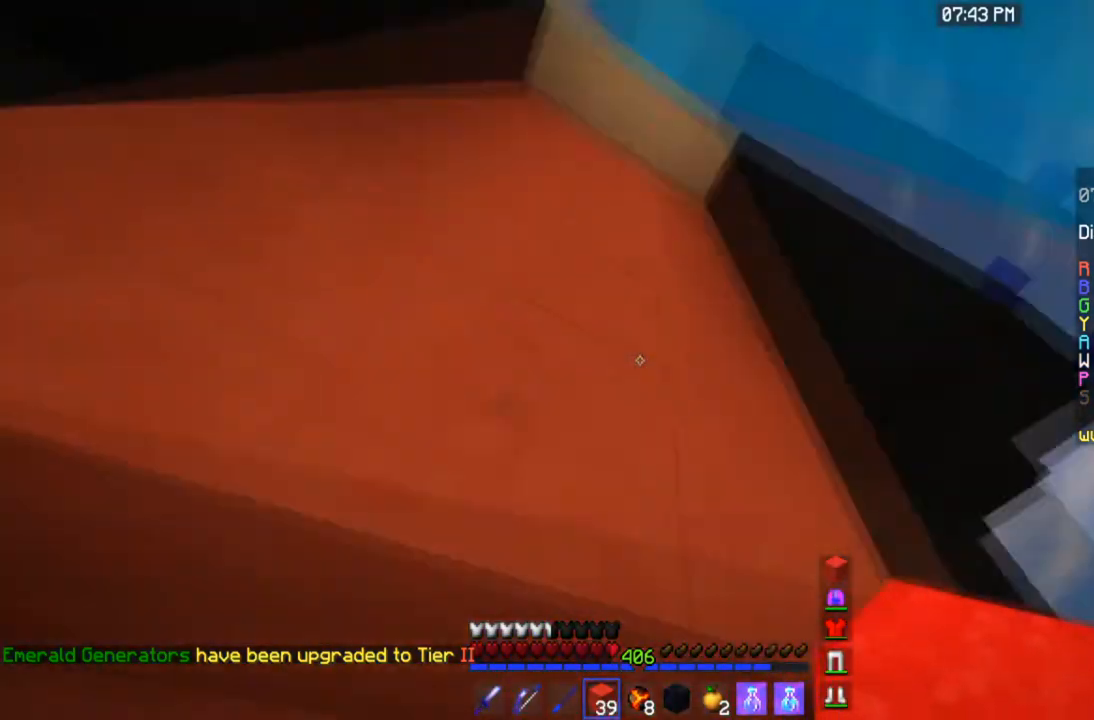
{"keys": ["a", "w"], "mouse": [], "events": [[100, "a", "down"]]}
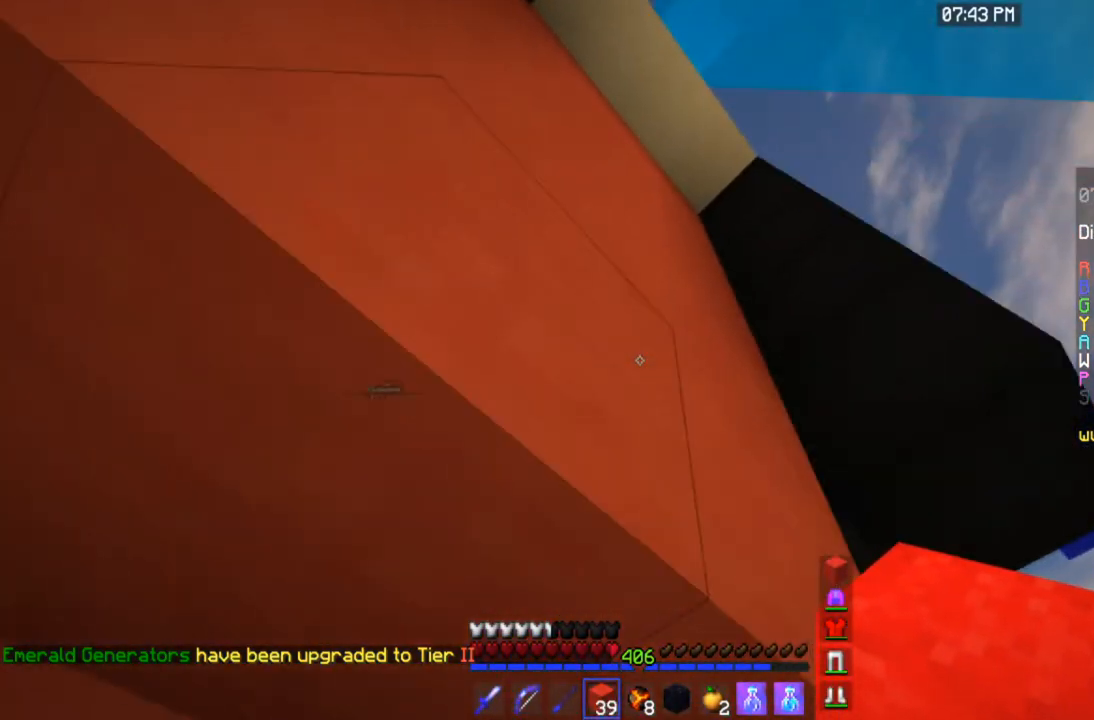
{"keys": [], "mouse": [], "events": [[300, "a", "up"], [300, "w", "up"]]}
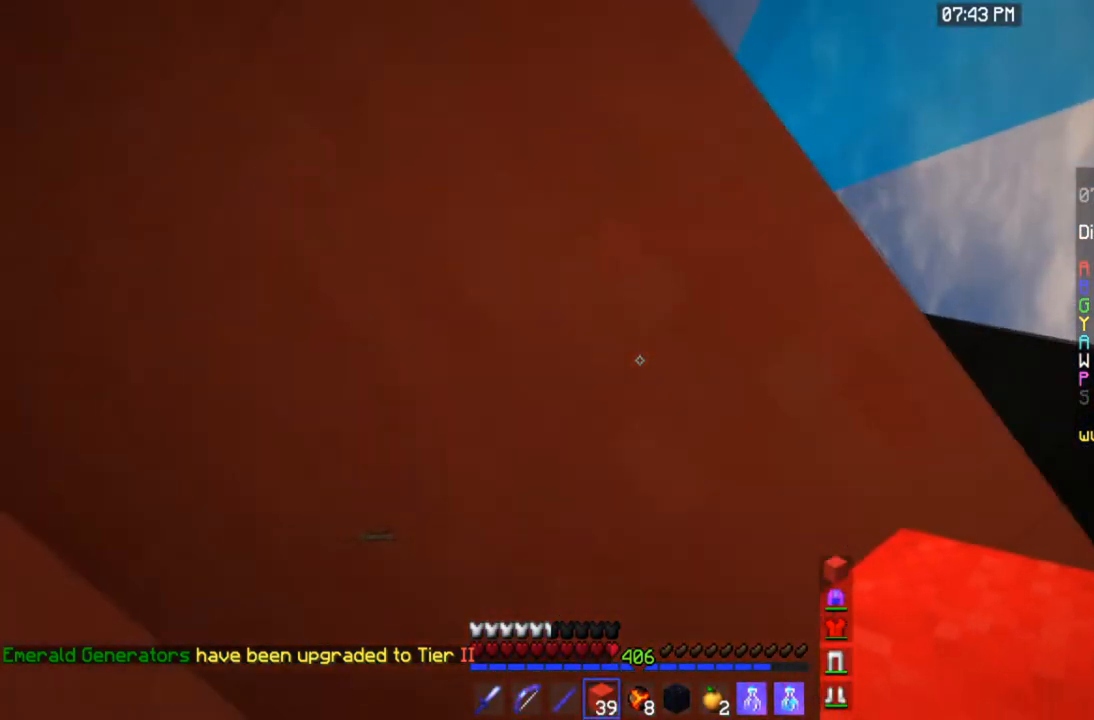
{"keys": ["d", "w"], "mouse": [], "events": [[301, "d", "down"], [501, "w", "down"]]}
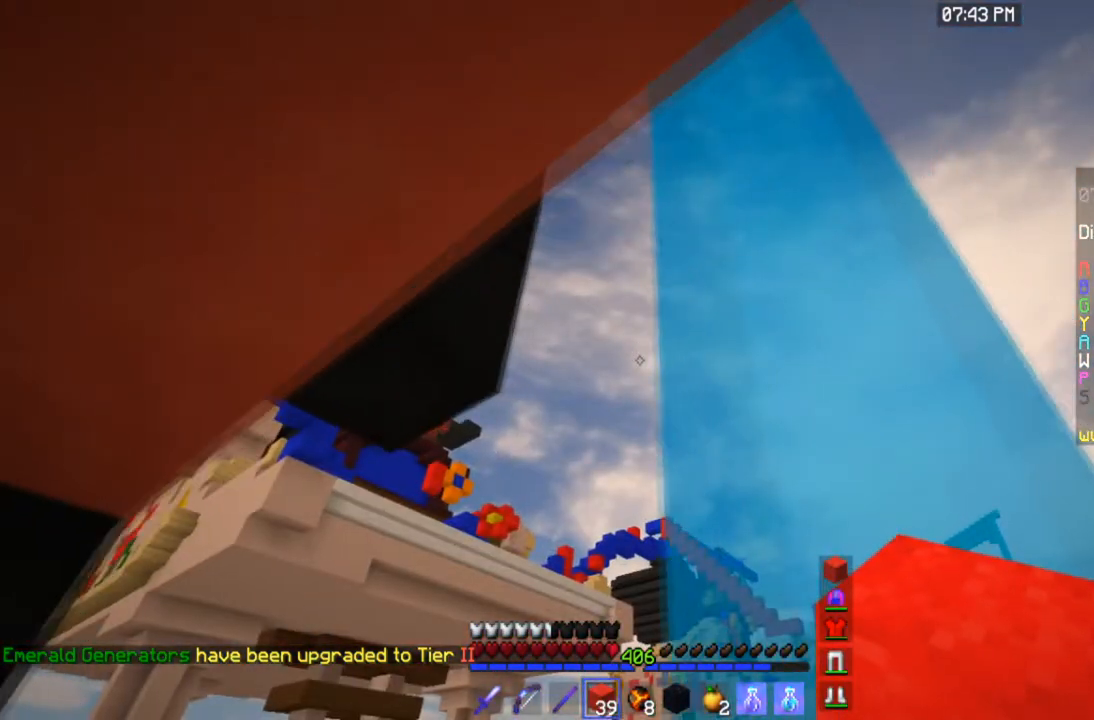
{"keys": ["a"], "mouse": [], "events": [[167, "d", "up"], [267, "w", "up"], [300, "a", "down"], [333, "mouse_left", "down"], [500, "mouse_left", "up"]]}
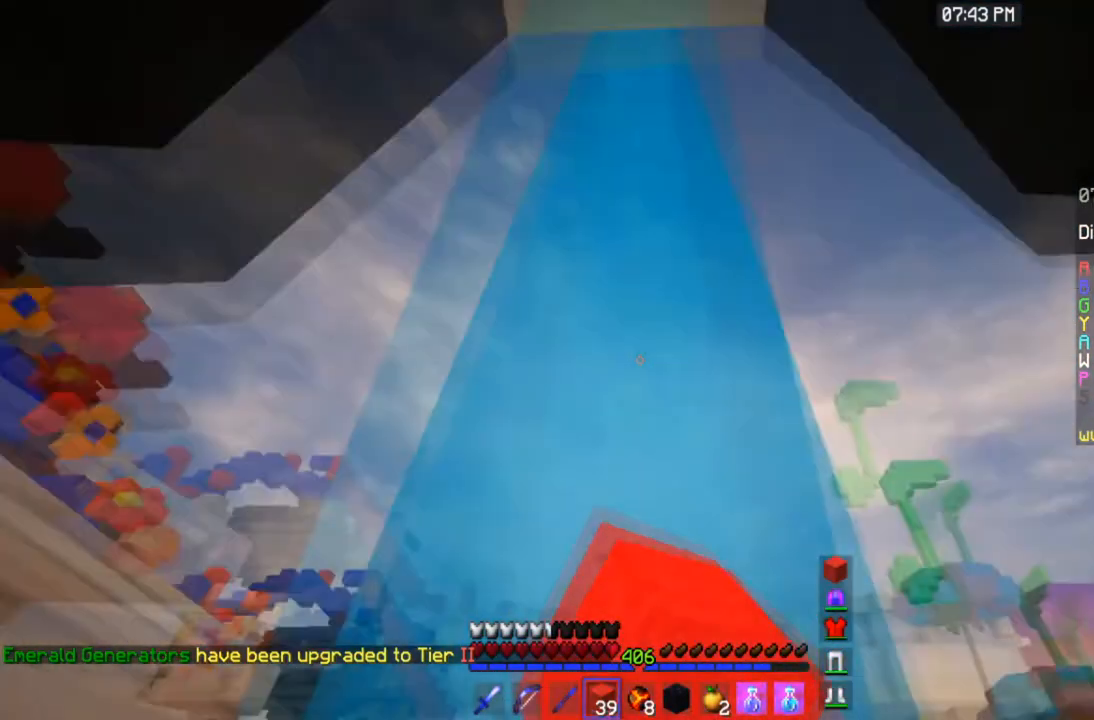
{"keys": ["s"], "mouse": [], "events": [[34, "a", "up"], [100, "mouse_left", "down"], [134, "s", "down"], [267, "d", "down"], [267, "mouse_left", "up"], [401, "d", "up"]]}
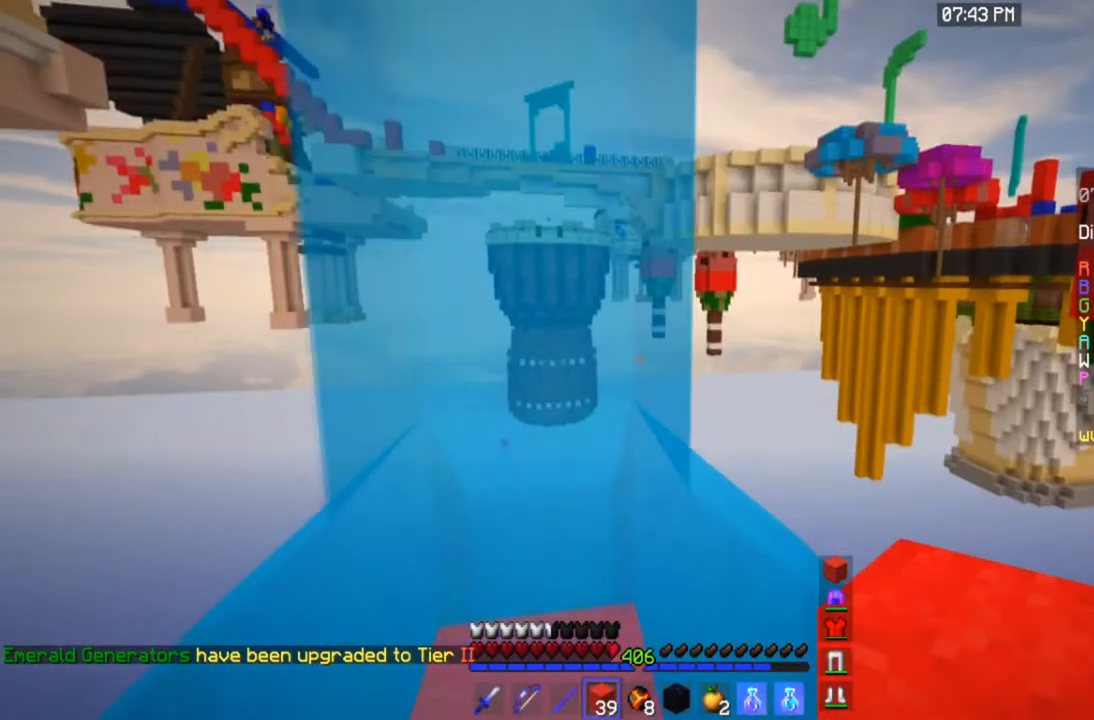
{"keys": [], "mouse": [], "events": [[400, "s", "up"]]}
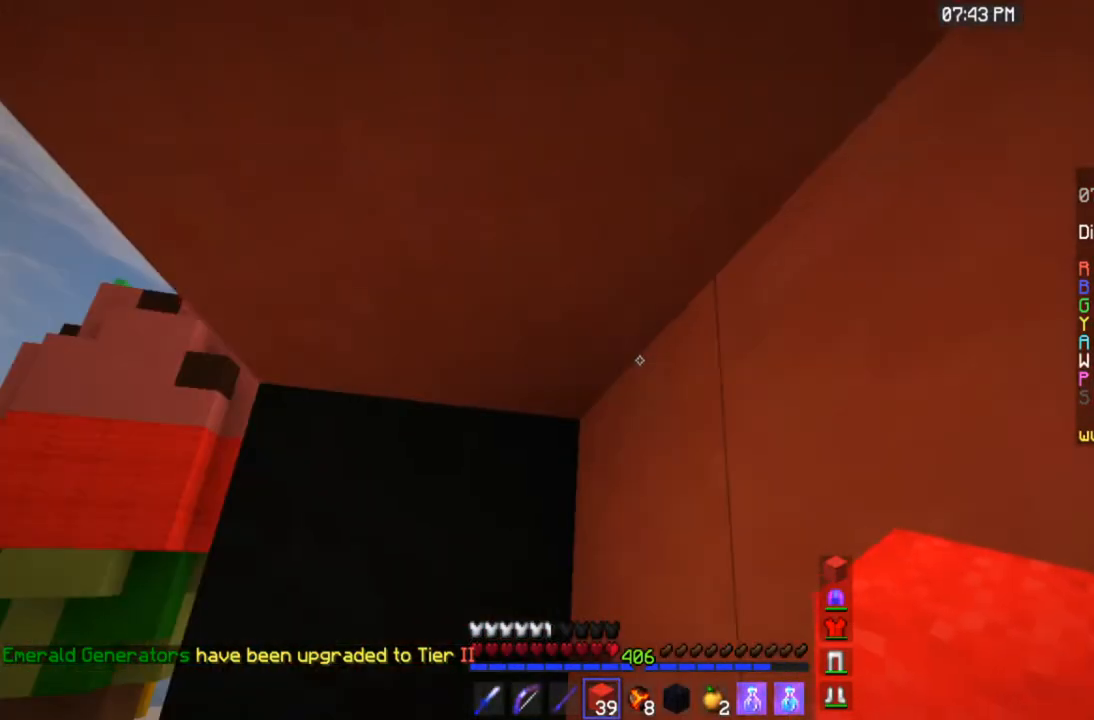
{"keys": [], "mouse": [], "events": []}
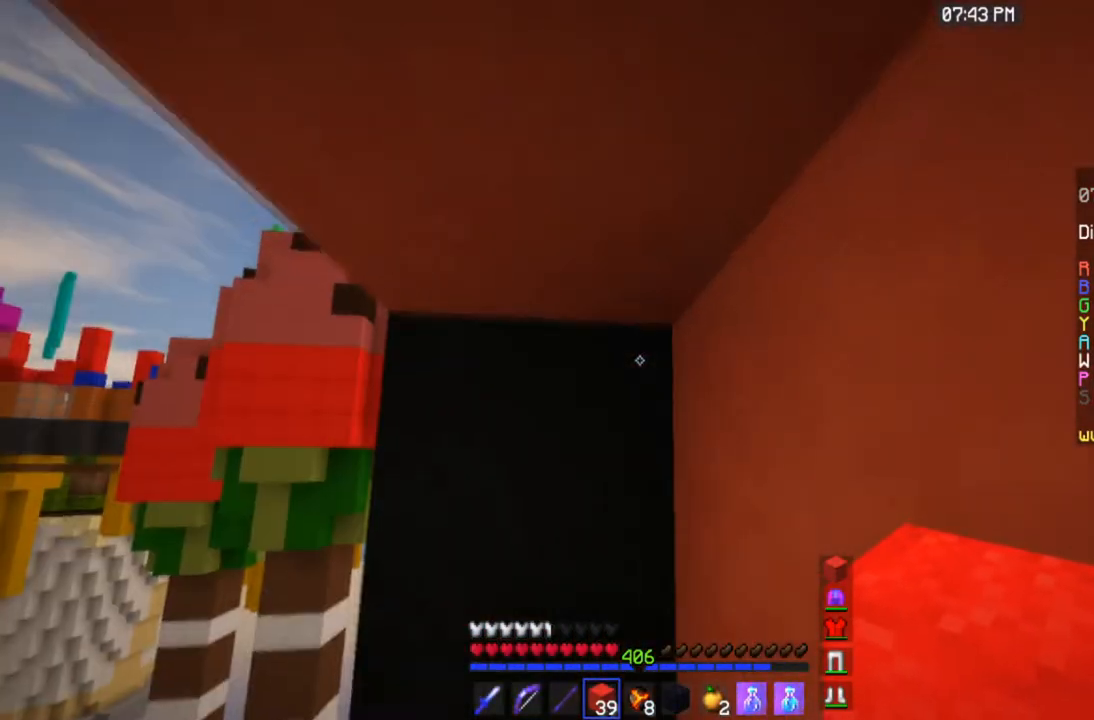
{"keys": [], "mouse": [], "events": []}